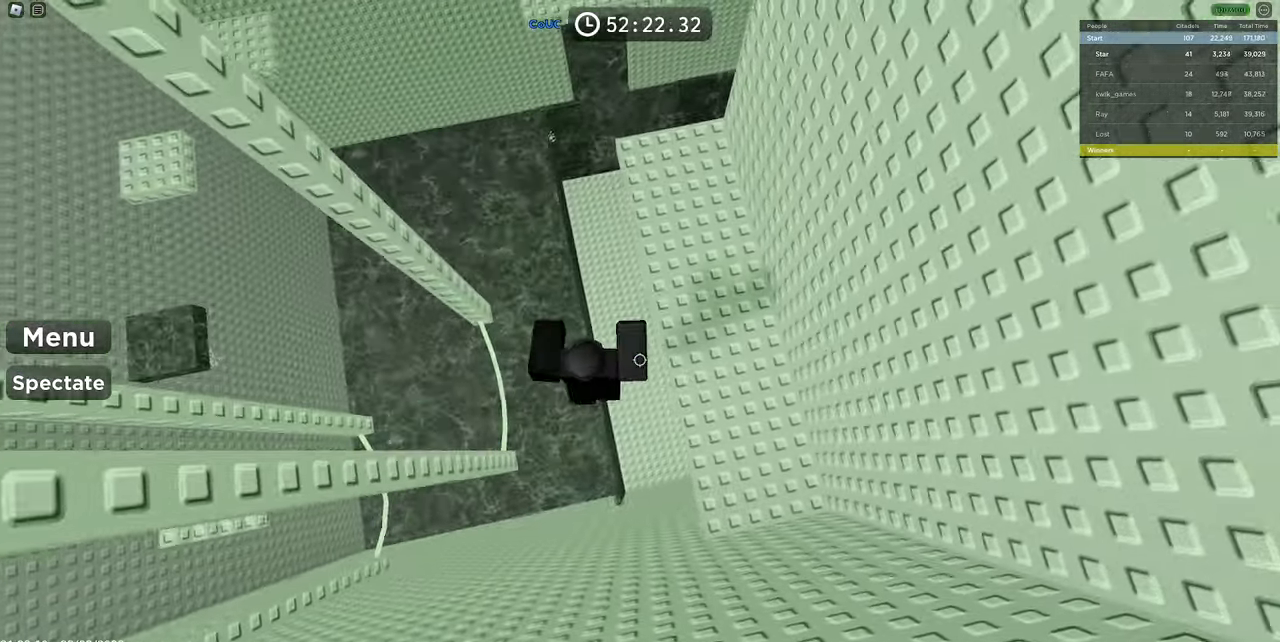
Gameplay with keyboard and mouse; each line is a JSON object with the keys and mouse buttons held at the frame after it. "events" lists presses ("down") and releases ("up") of "1", "2", "3", "4", "5", "a", "alt", "c", "caps_lock", "ctrl", "d", "e", "f", "g", "q", "r", "s", "shift", "space", "t", "tab", "v", "w", "x", "z", "mouse_left", "mouse_wheel" and "mouse_right" between this image and that frame as [ms after this image, input, new state], when the widget could be followed in between. "mouse_left", "mouse_wheel", "mouse_right" = the "left", "wheel", "right" buttons of the "mouse" list. No other keys are recorded. "wheel" means that the mouse wheel is clicked or scrolled. Mouse movement is not recorded.
{"keys": ["space", "w"], "mouse": ["right"], "events": [[167, "w", "down"], [267, "d", "up"], [450, "space", "down"]]}
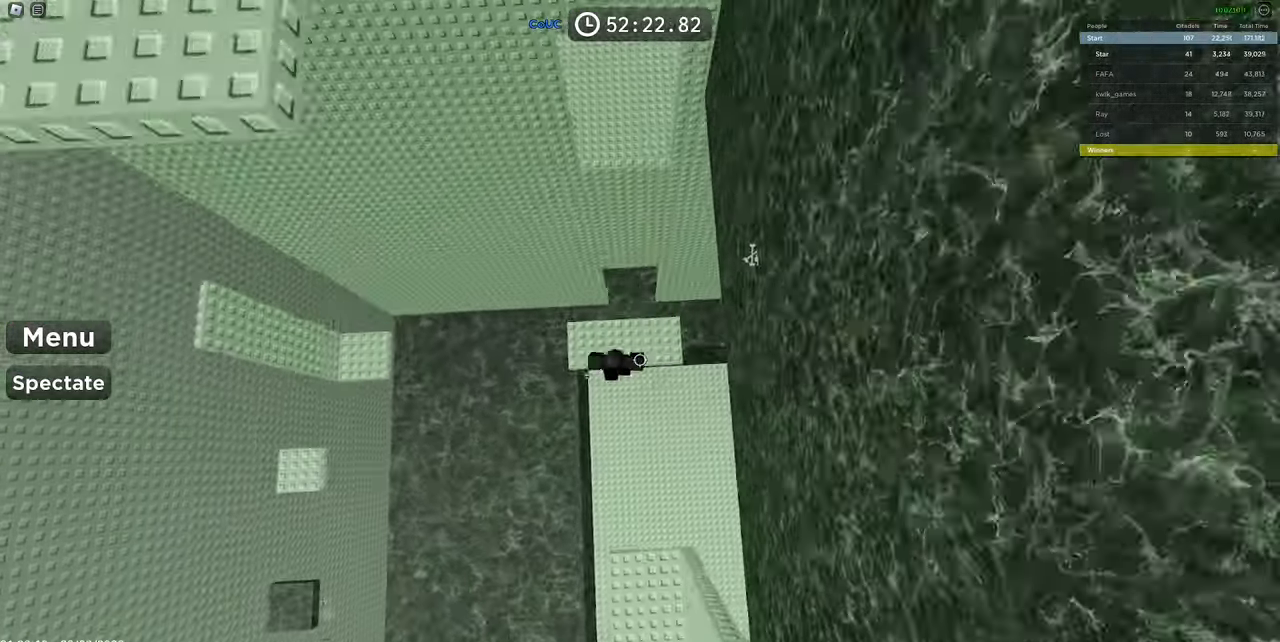
{"keys": ["w"], "mouse": ["wheel", "right"], "events": [[84, "space", "up"], [500, "mouse_wheel", "down"]]}
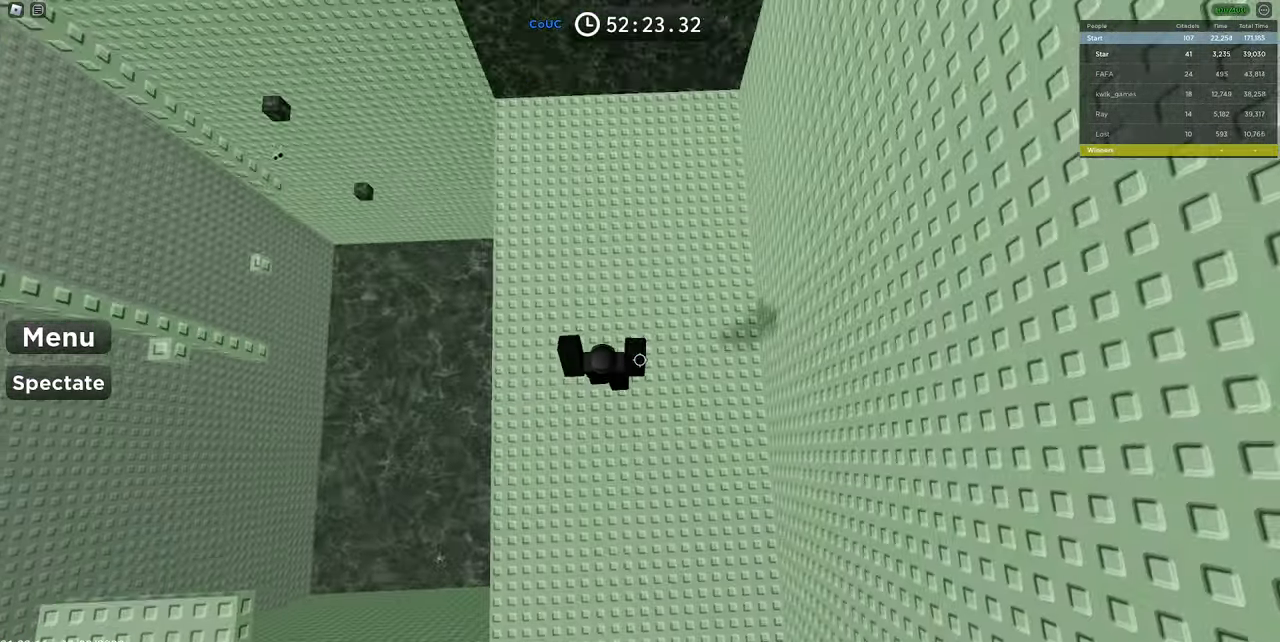
{"keys": ["d", "space"], "mouse": ["right"], "events": [[34, "mouse_wheel", "up"], [334, "d", "down"], [384, "w", "up"], [434, "space", "down"]]}
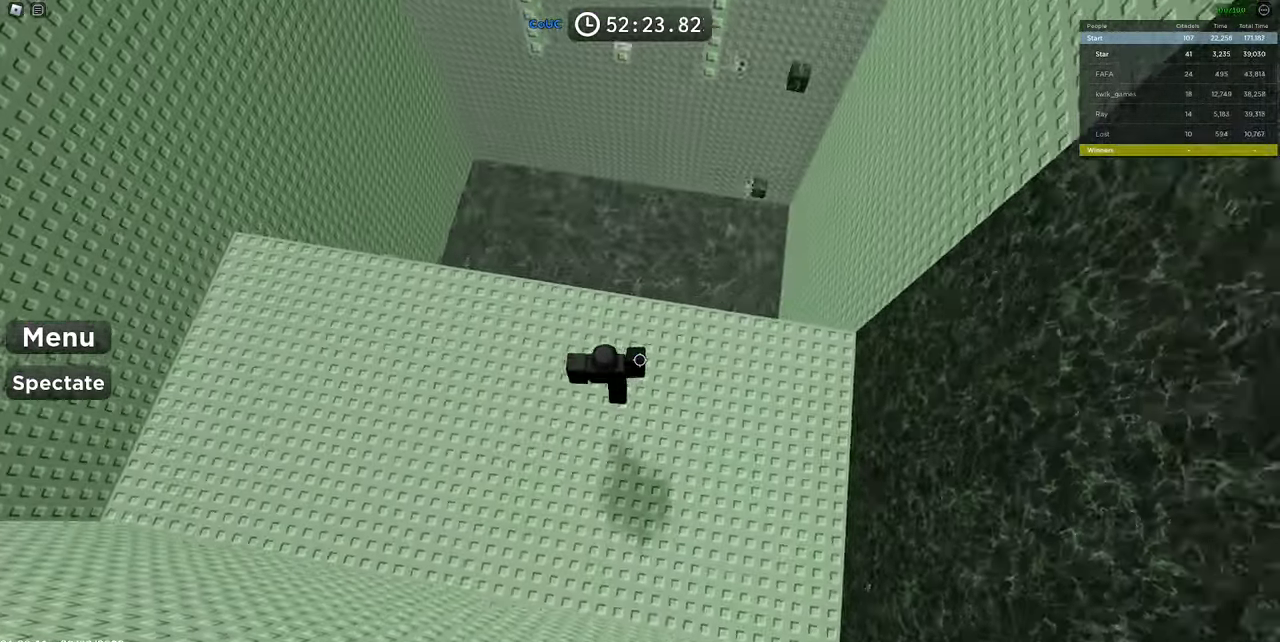
{"keys": ["w"], "mouse": ["right"], "events": [[167, "space", "up"], [250, "w", "down"], [500, "d", "up"]]}
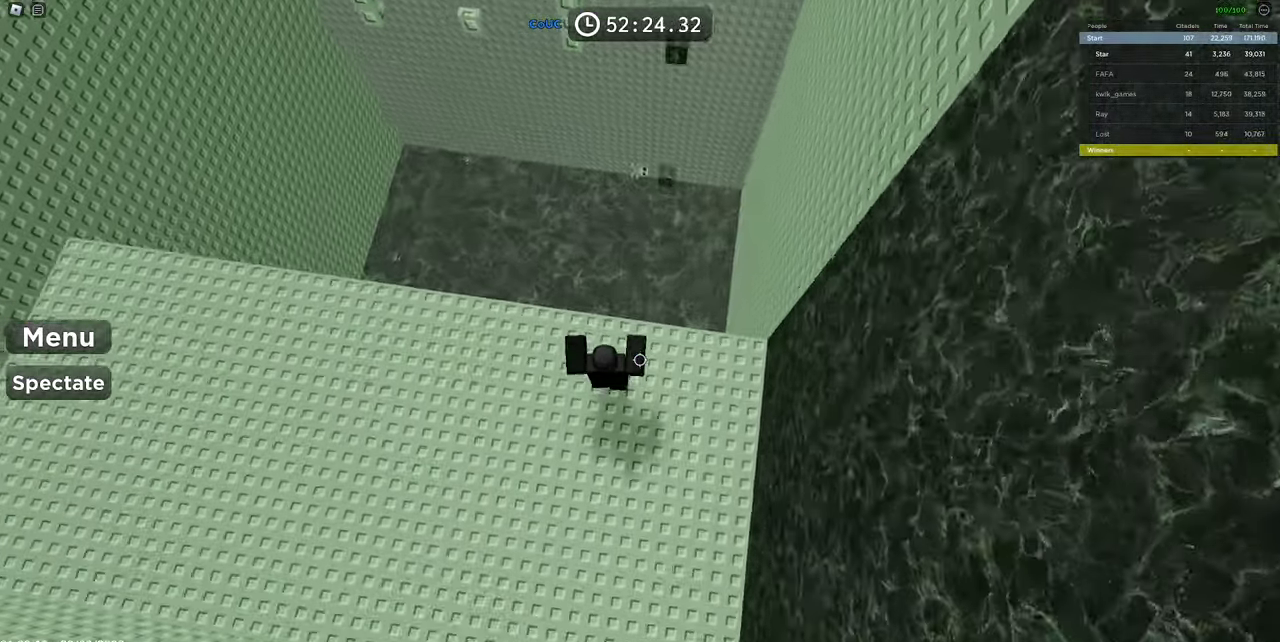
{"keys": ["w"], "mouse": ["right"], "events": [[84, "w", "up"], [316, "w", "down"]]}
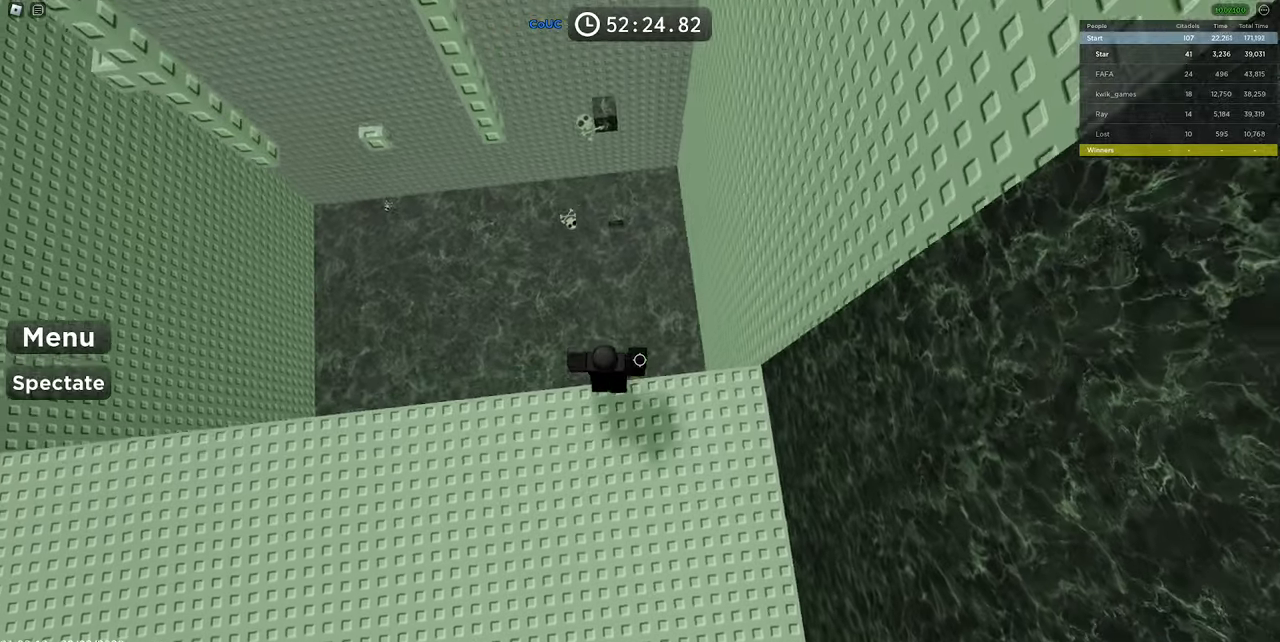
{"keys": ["w"], "mouse": ["right"], "events": [[50, "space", "down"], [250, "space", "up"]]}
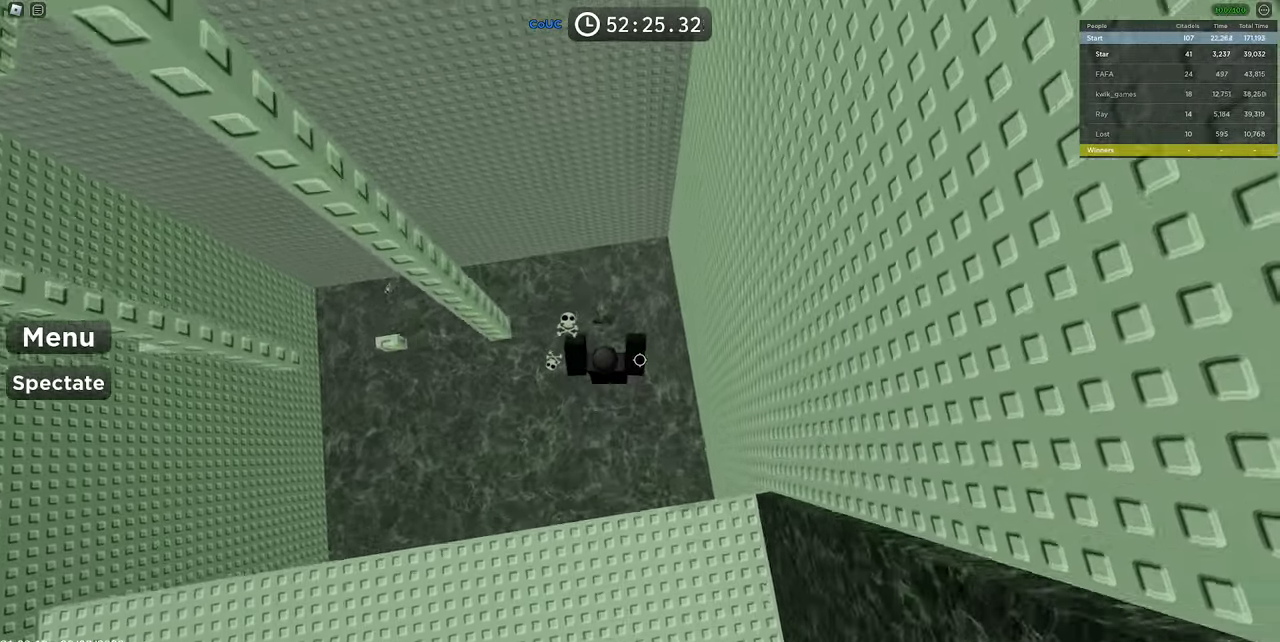
{"keys": ["space", "w"], "mouse": ["right"], "events": [[166, "w", "up"], [250, "s", "down"], [350, "space", "down"], [400, "w", "down"], [450, "s", "up"]]}
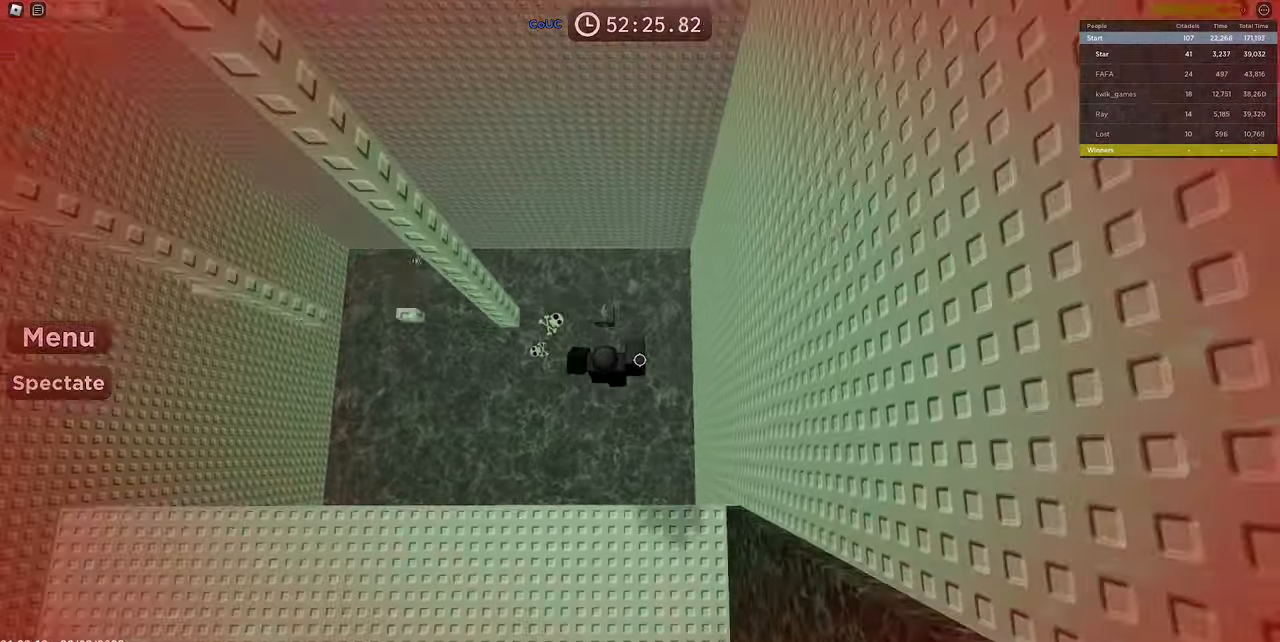
{"keys": ["w"], "mouse": ["right"], "events": [[83, "space", "up"], [216, "w", "up"], [466, "w", "down"]]}
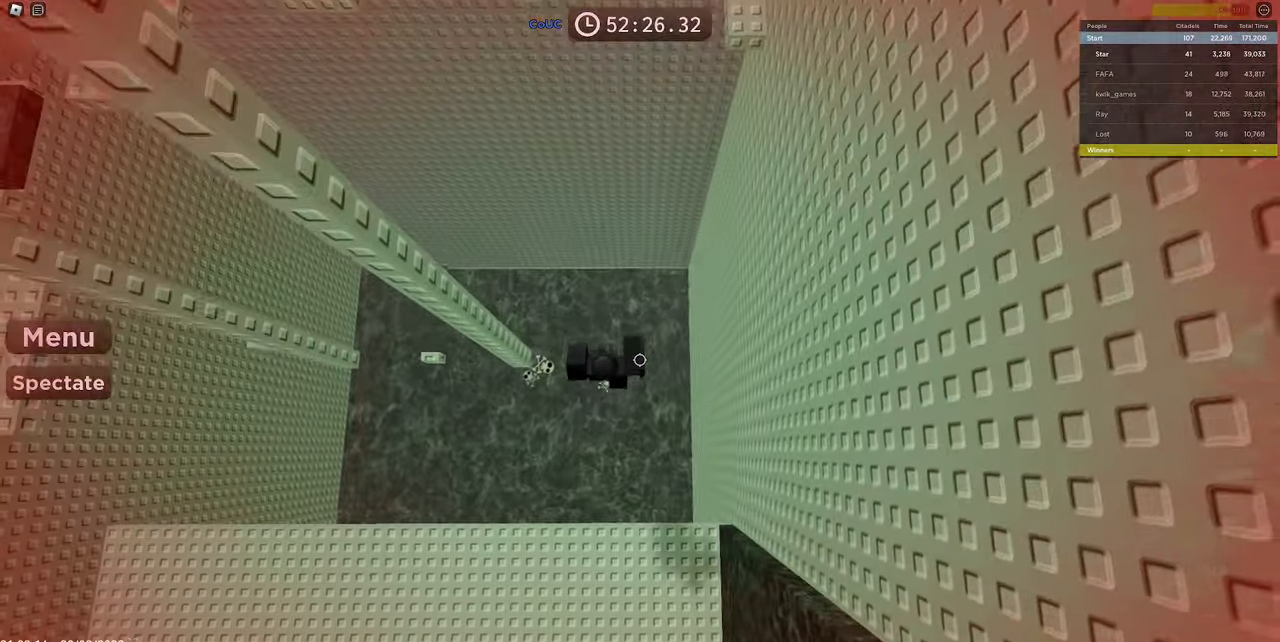
{"keys": ["a", "space"], "mouse": ["right"], "events": [[50, "w", "up"], [233, "a", "down"], [333, "space", "down"]]}
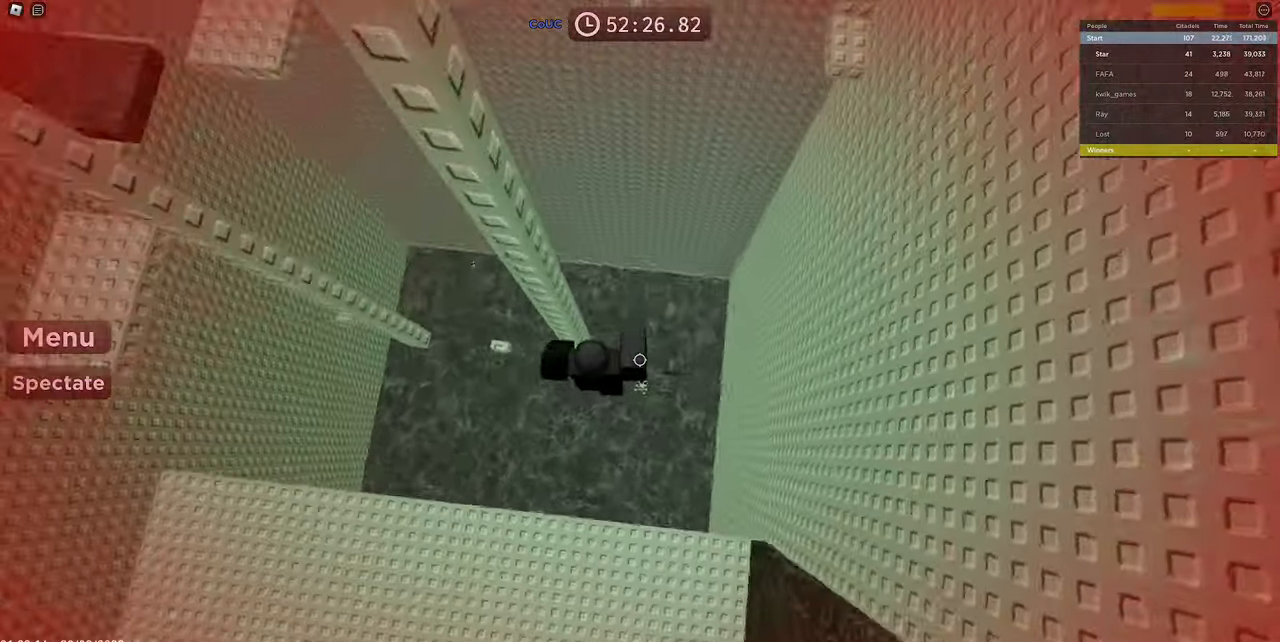
{"keys": ["shift"], "mouse": ["right"], "events": [[166, "space", "up"], [450, "a", "up"], [483, "shift", "down"]]}
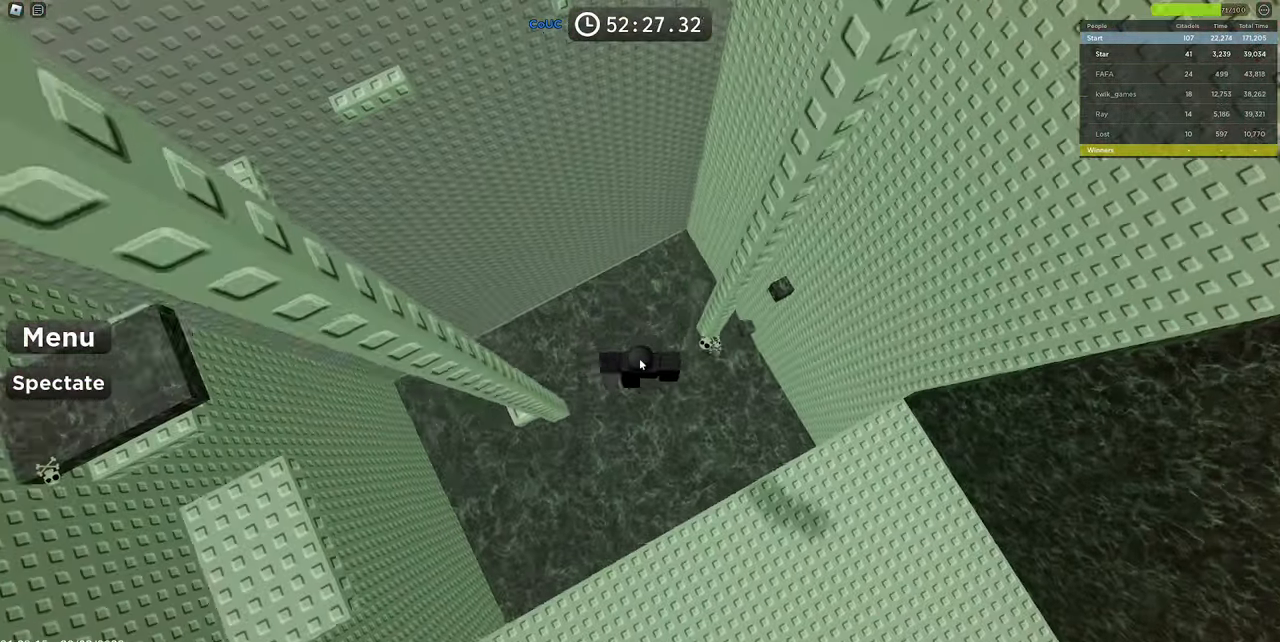
{"keys": ["a", "space", "w"], "mouse": ["right"], "events": [[83, "shift", "up"], [183, "a", "down"], [266, "shift", "down"], [316, "space", "down"], [450, "shift", "up"], [500, "w", "down"]]}
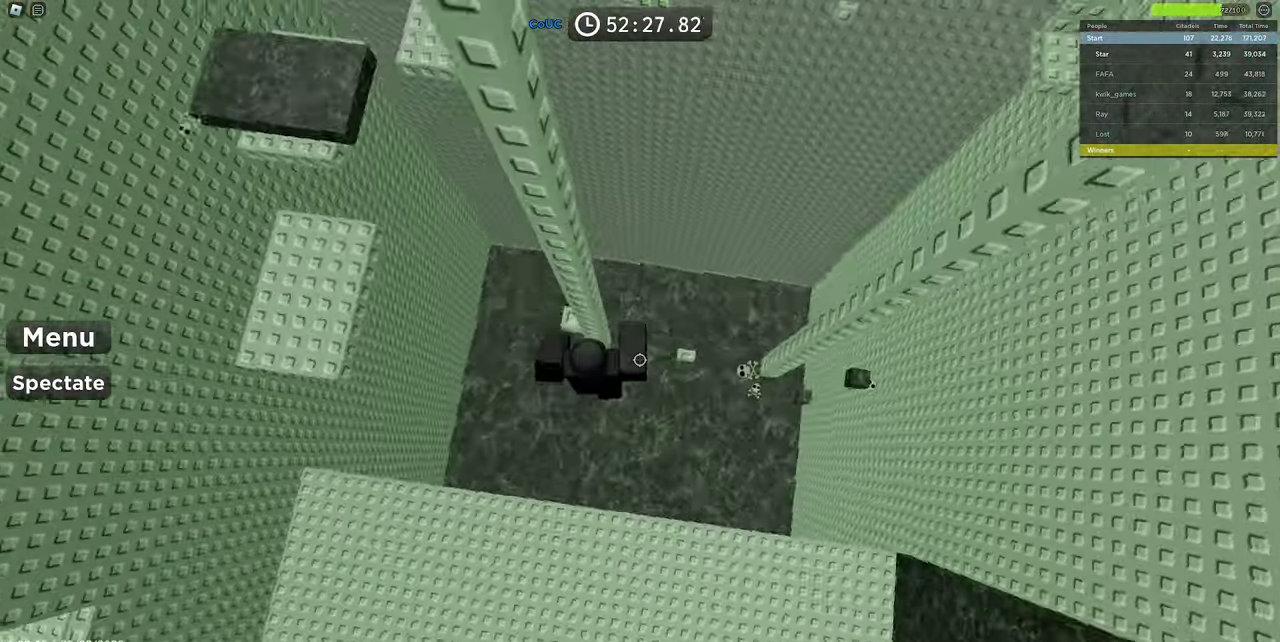
{"keys": [], "mouse": ["right"], "events": [[50, "space", "up"], [283, "a", "up"], [283, "w", "up"], [333, "shift", "down"], [383, "shift", "up"]]}
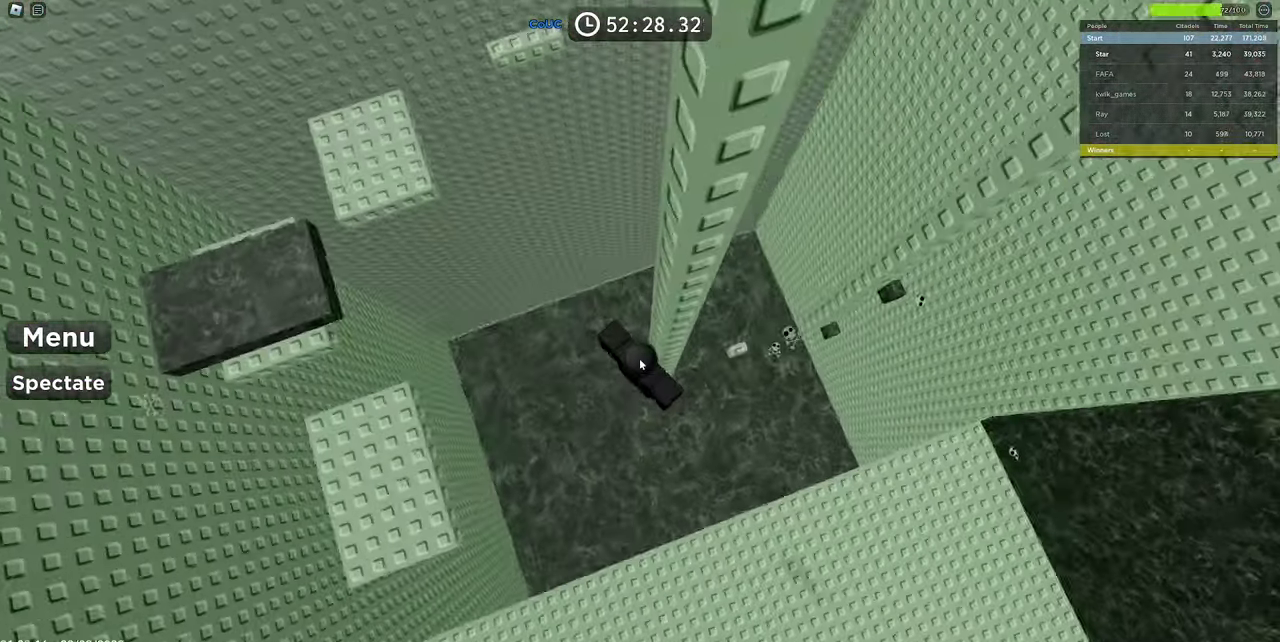
{"keys": [], "mouse": ["right"], "events": []}
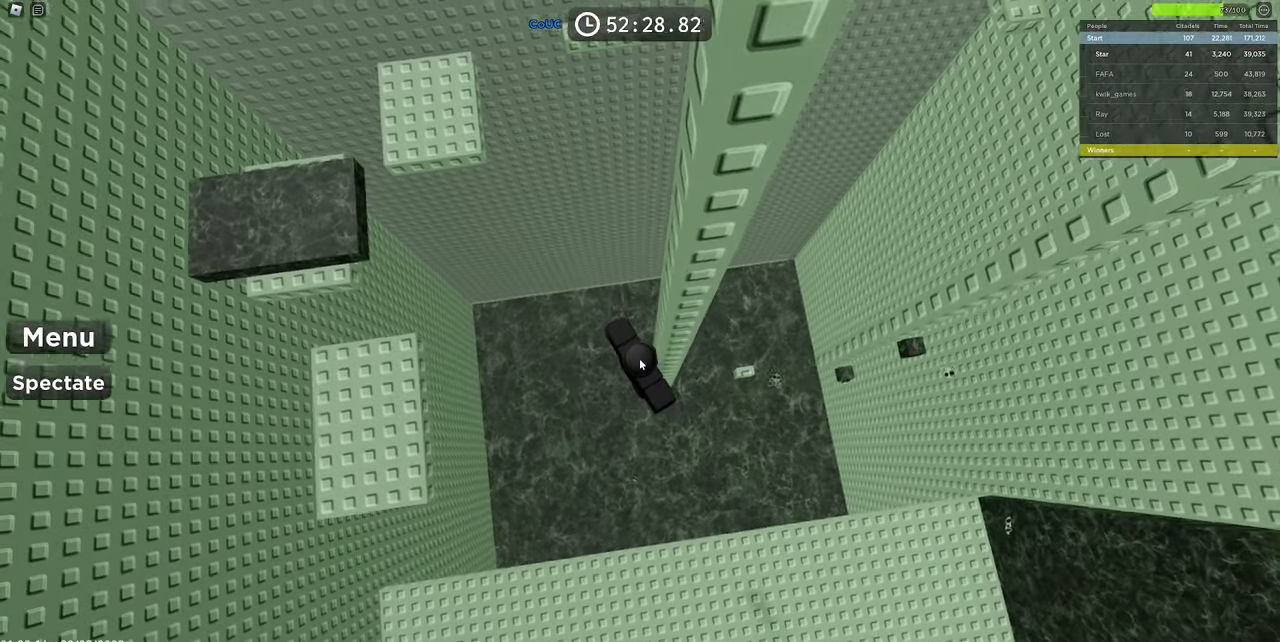
{"keys": [], "mouse": [], "events": [[183, "mouse_right", "up"]]}
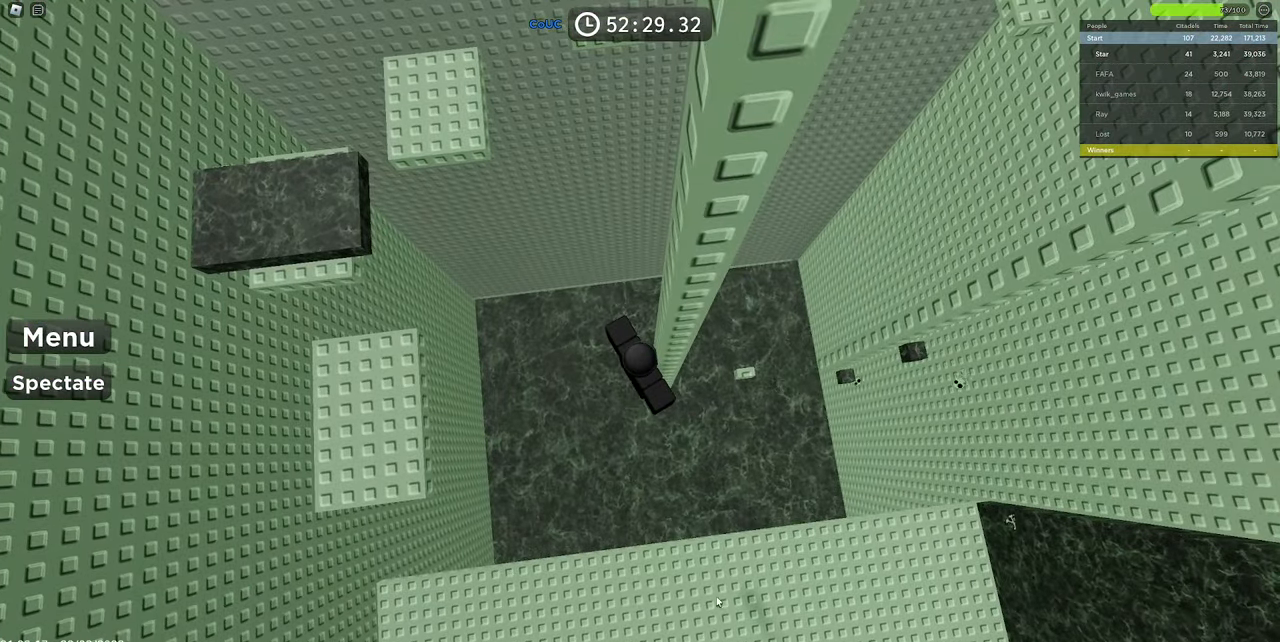
{"keys": [], "mouse": [], "events": []}
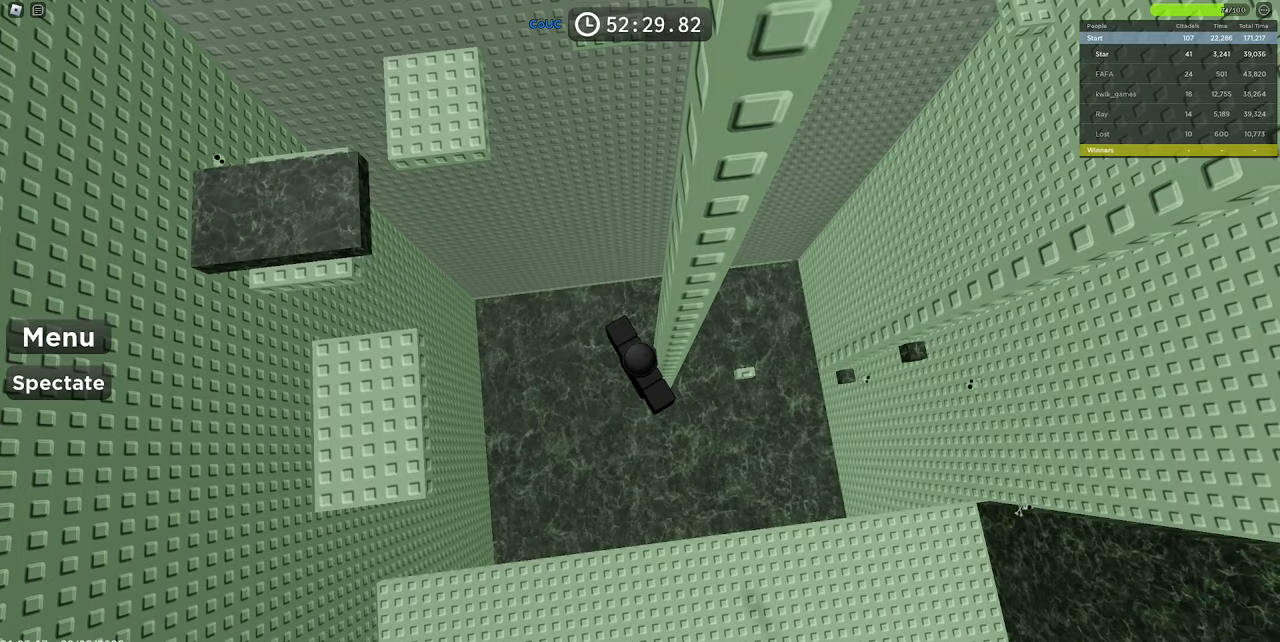
{"keys": [], "mouse": [], "events": [[17, "mouse_left", "down"], [117, "mouse_left", "up"], [217, "mouse_left", "down"], [250, "mouse_left", "up"]]}
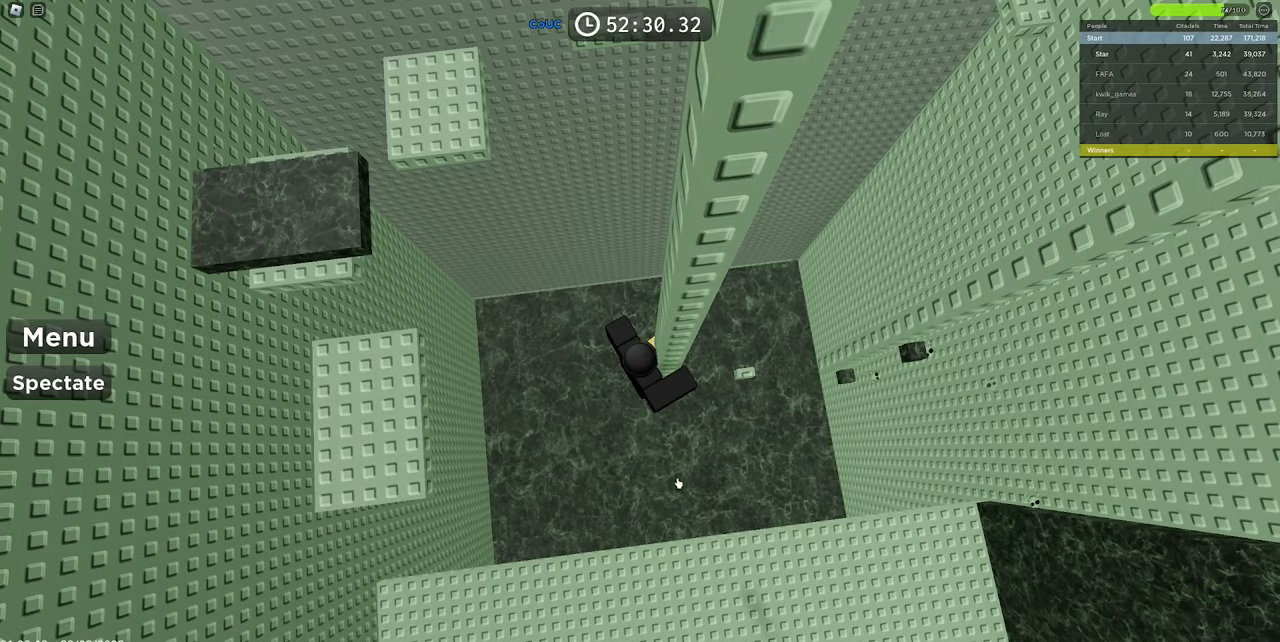
{"keys": [], "mouse": [], "events": []}
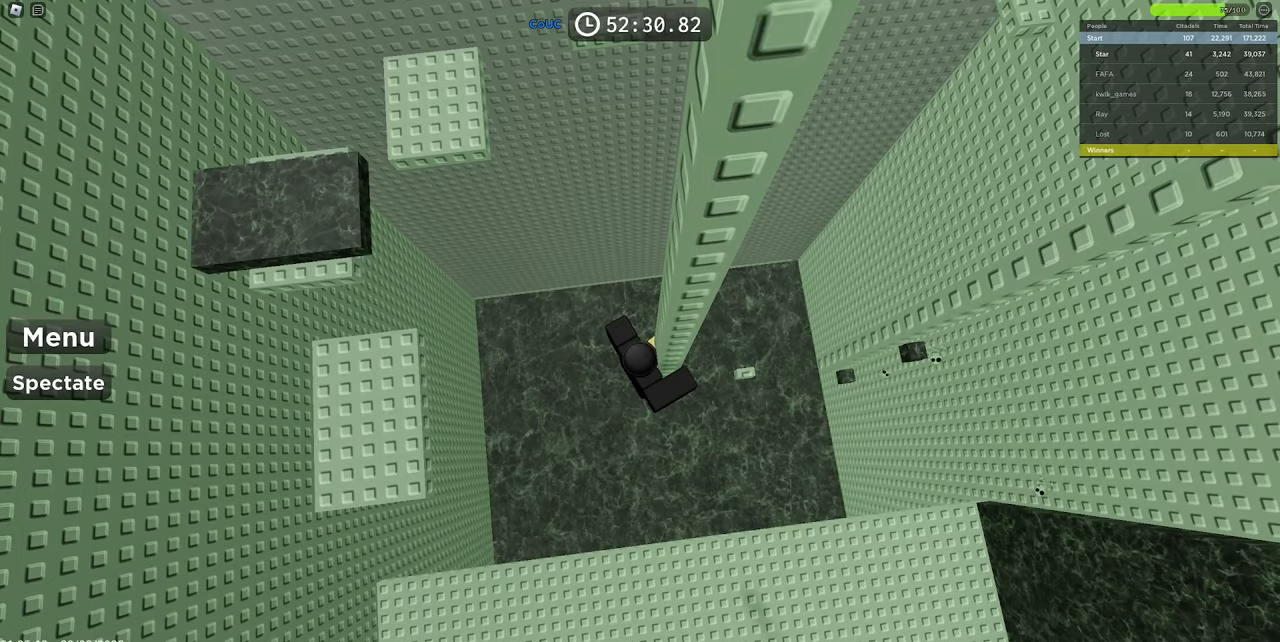
{"keys": [], "mouse": ["left"], "events": [[483, "mouse_left", "down"]]}
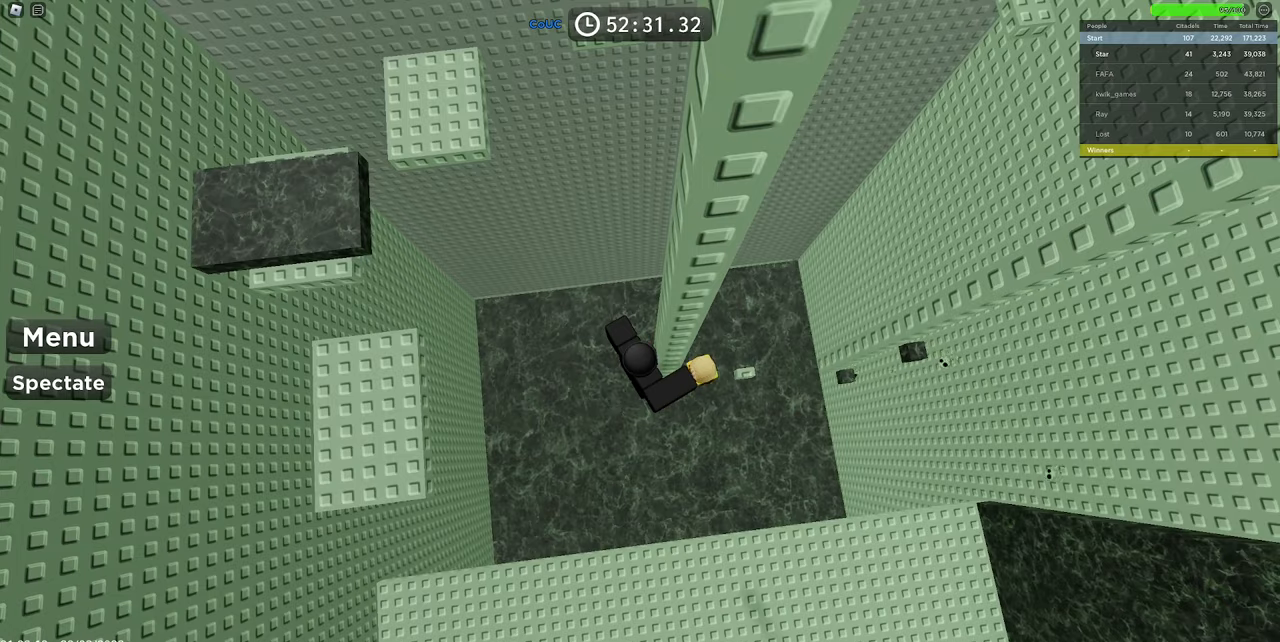
{"keys": ["a", "space"], "mouse": ["right"], "events": [[67, "mouse_left", "up"], [167, "a", "down"], [167, "mouse_right", "down"], [250, "space", "down"], [300, "shift", "down"], [500, "shift", "up"]]}
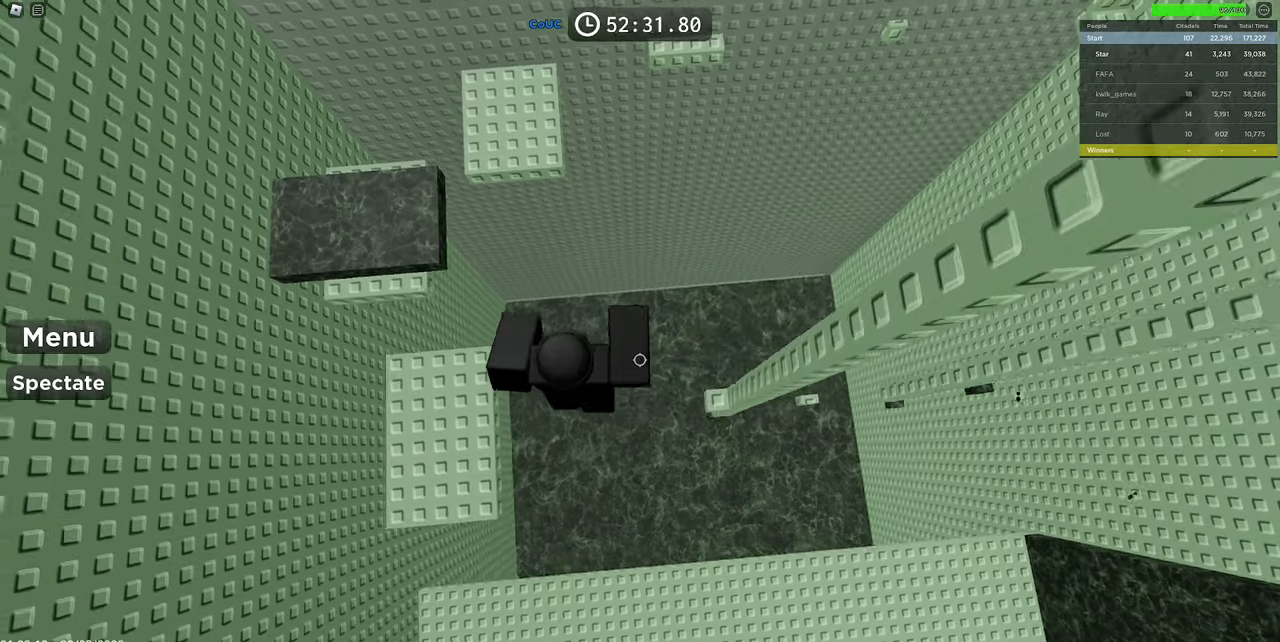
{"keys": ["space", "w"], "mouse": ["right"], "events": [[217, "w", "down"], [317, "a", "up"]]}
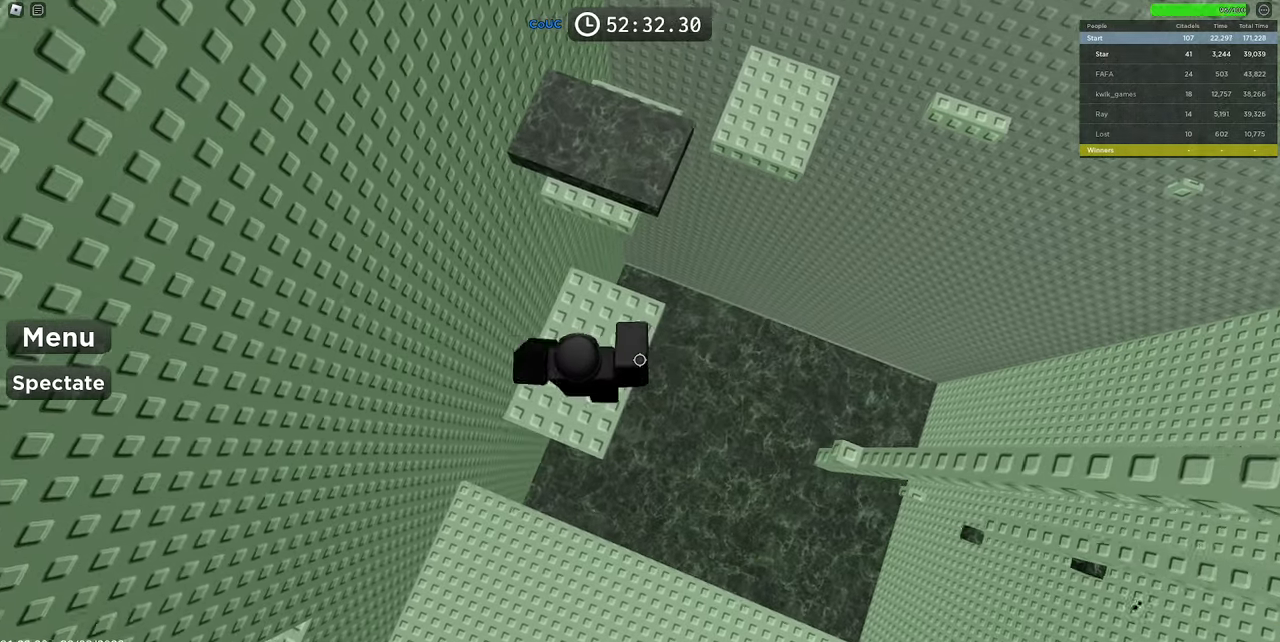
{"keys": ["space", "w"], "mouse": ["right"], "events": [[50, "w", "up"], [150, "w", "down"]]}
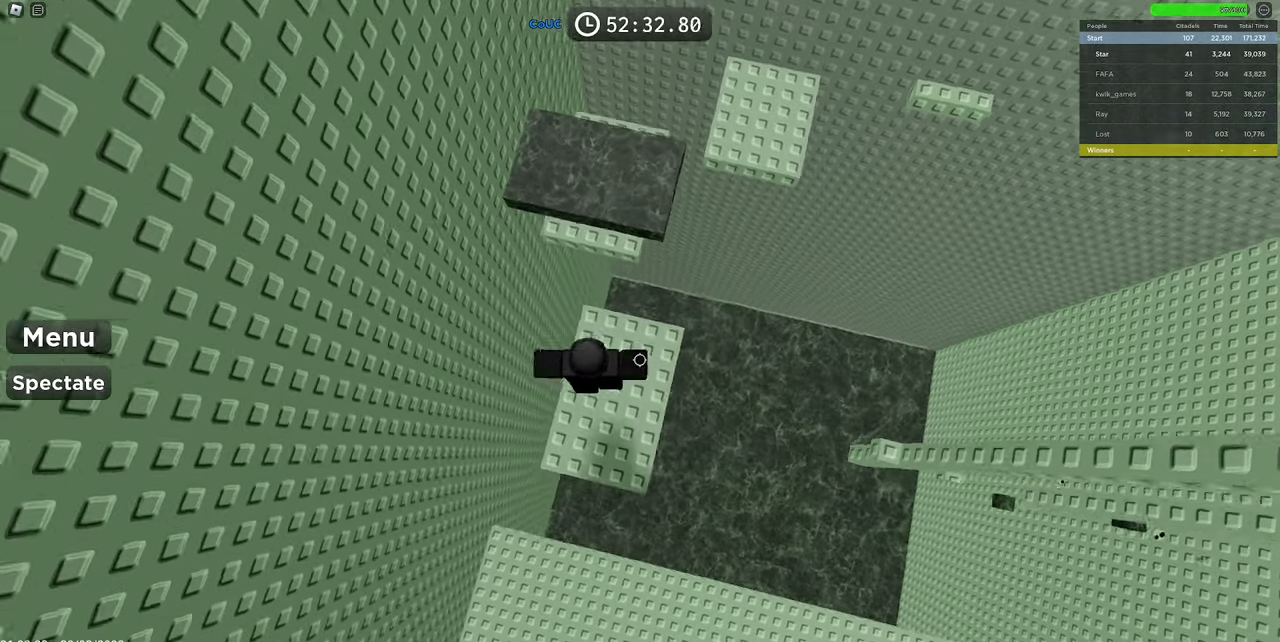
{"keys": ["space", "w"], "mouse": ["right"], "events": [[67, "w", "up"], [217, "w", "down"]]}
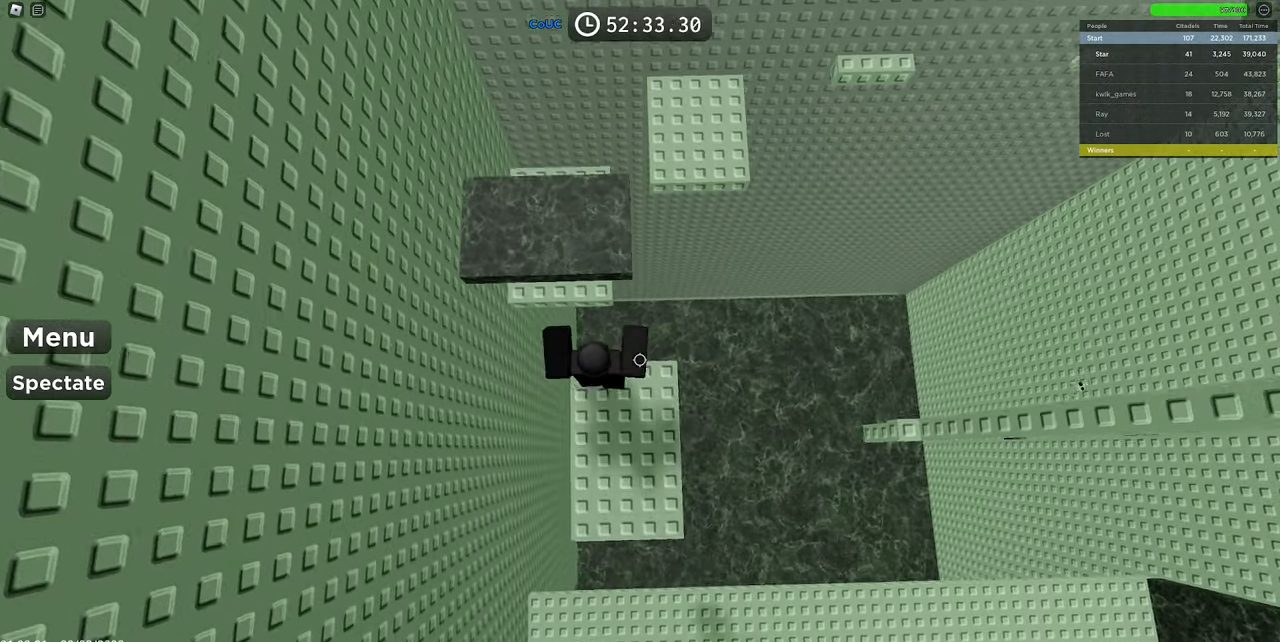
{"keys": ["d", "space", "w"], "mouse": ["right"], "events": [[133, "w", "up"], [417, "d", "down"], [417, "w", "down"]]}
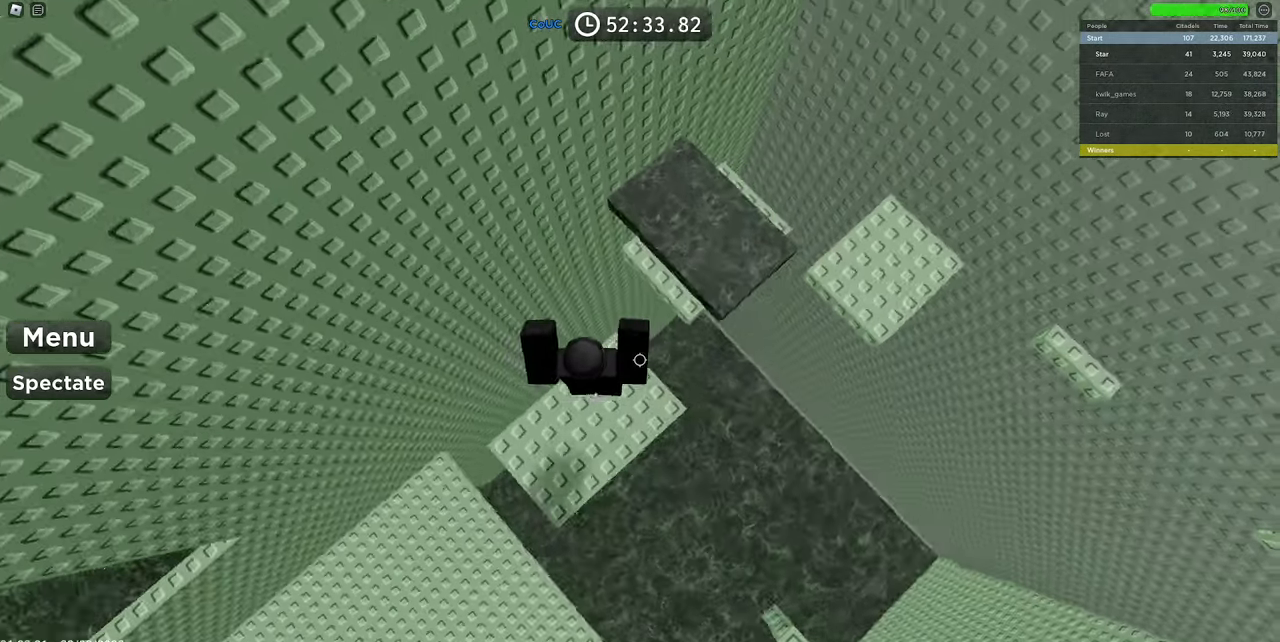
{"keys": ["d", "space", "w"], "mouse": ["right"], "events": []}
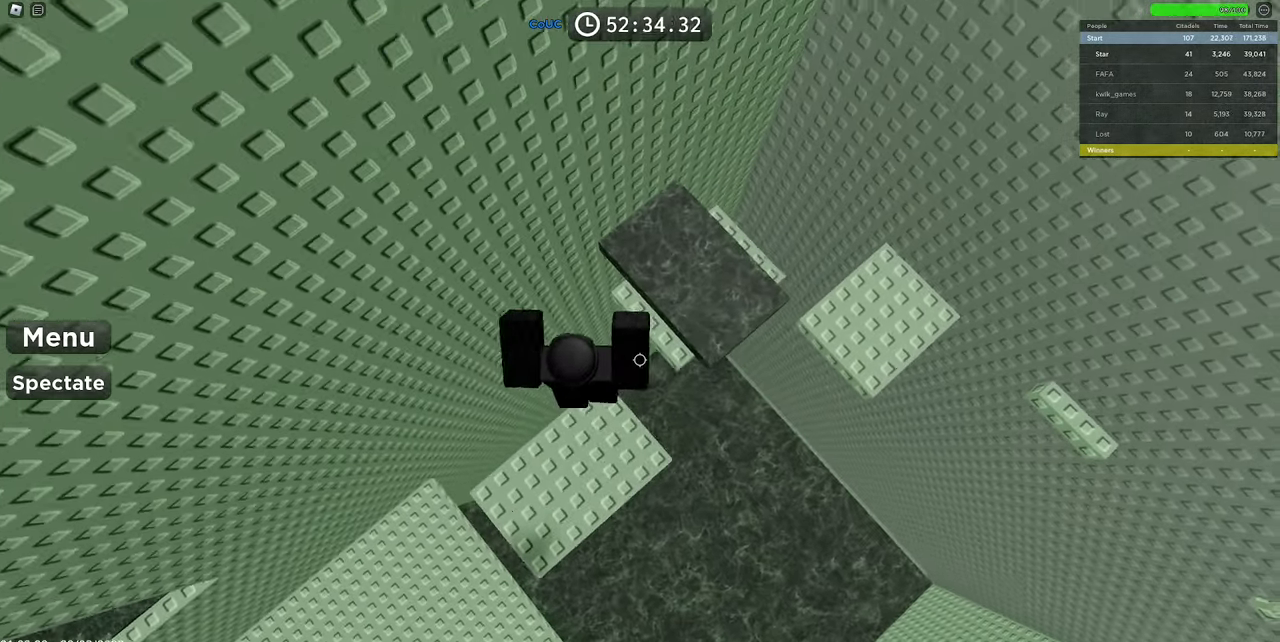
{"keys": ["d", "space", "w"], "mouse": ["right"], "events": []}
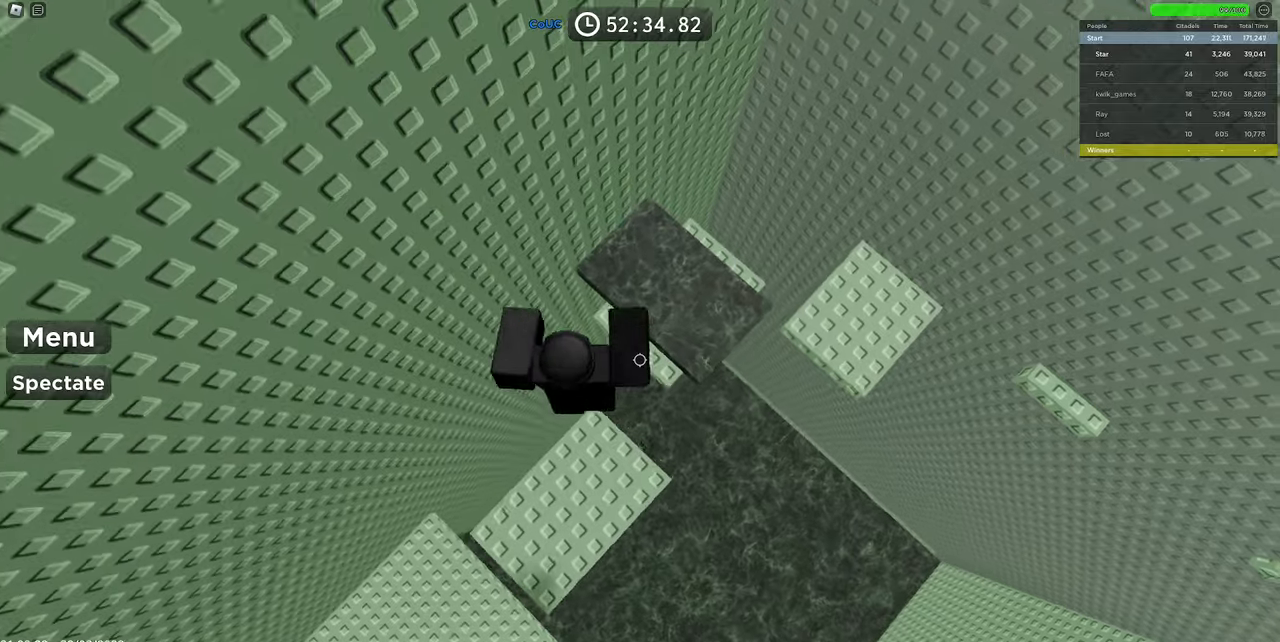
{"keys": ["space", "w"], "mouse": ["right"], "events": [[184, "d", "up"]]}
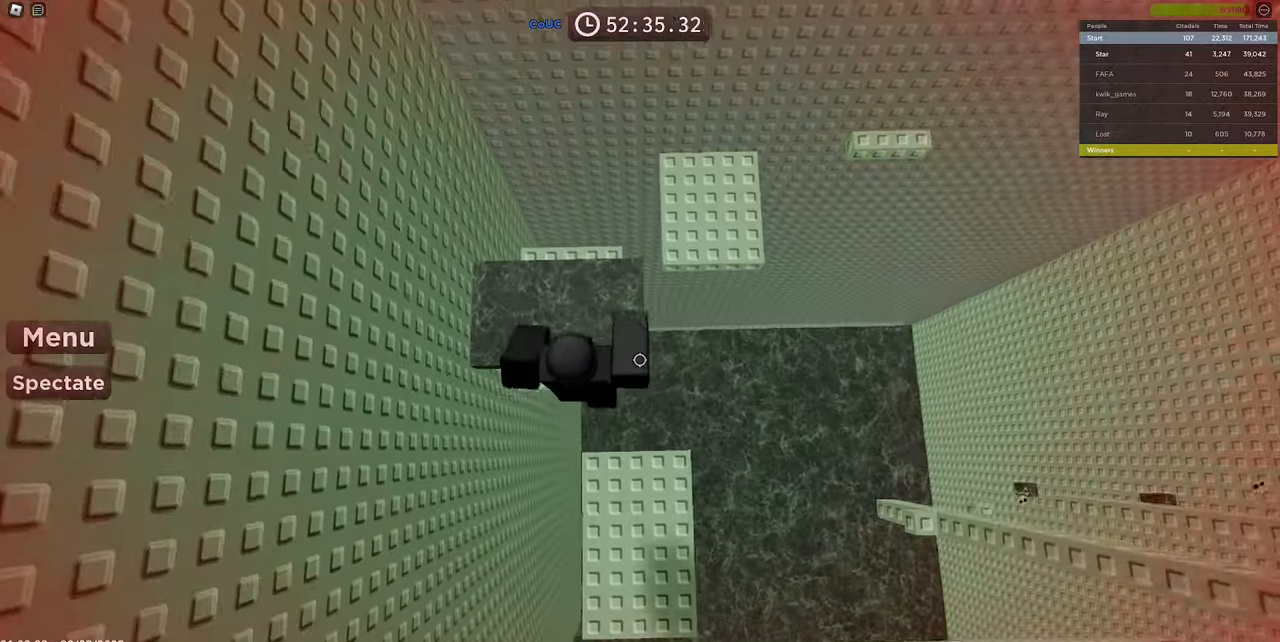
{"keys": ["space", "w"], "mouse": ["right"], "events": []}
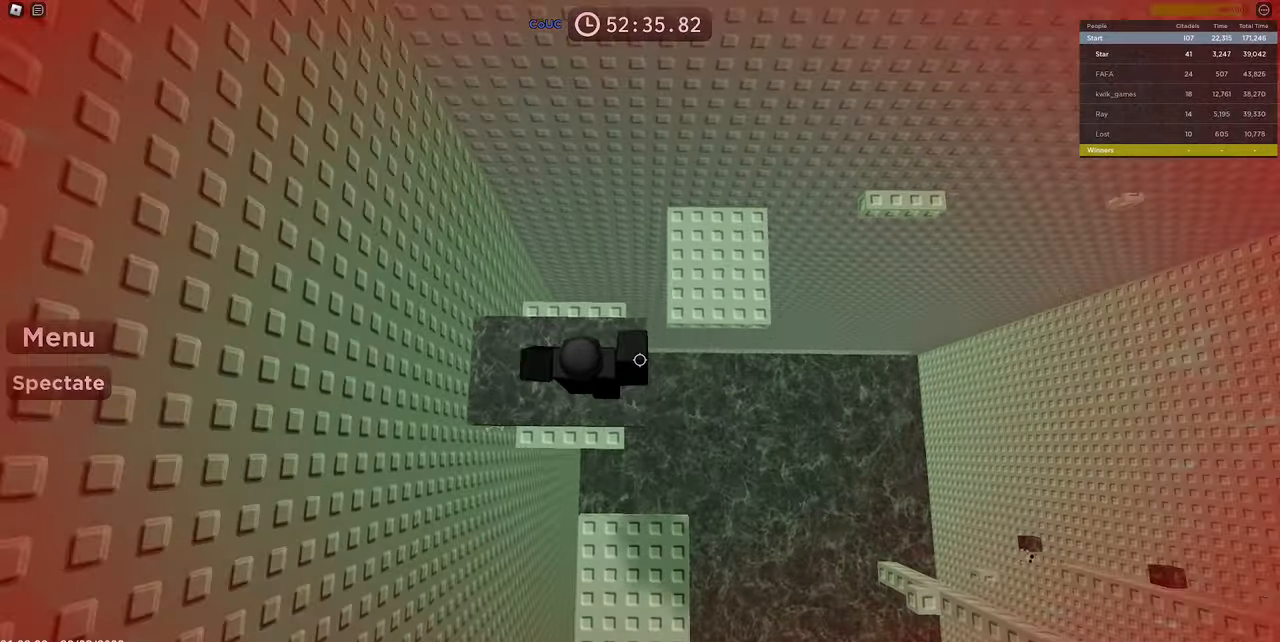
{"keys": ["d", "space", "w"], "mouse": ["right"], "events": [[217, "w", "up"], [300, "w", "down"], [400, "d", "down"]]}
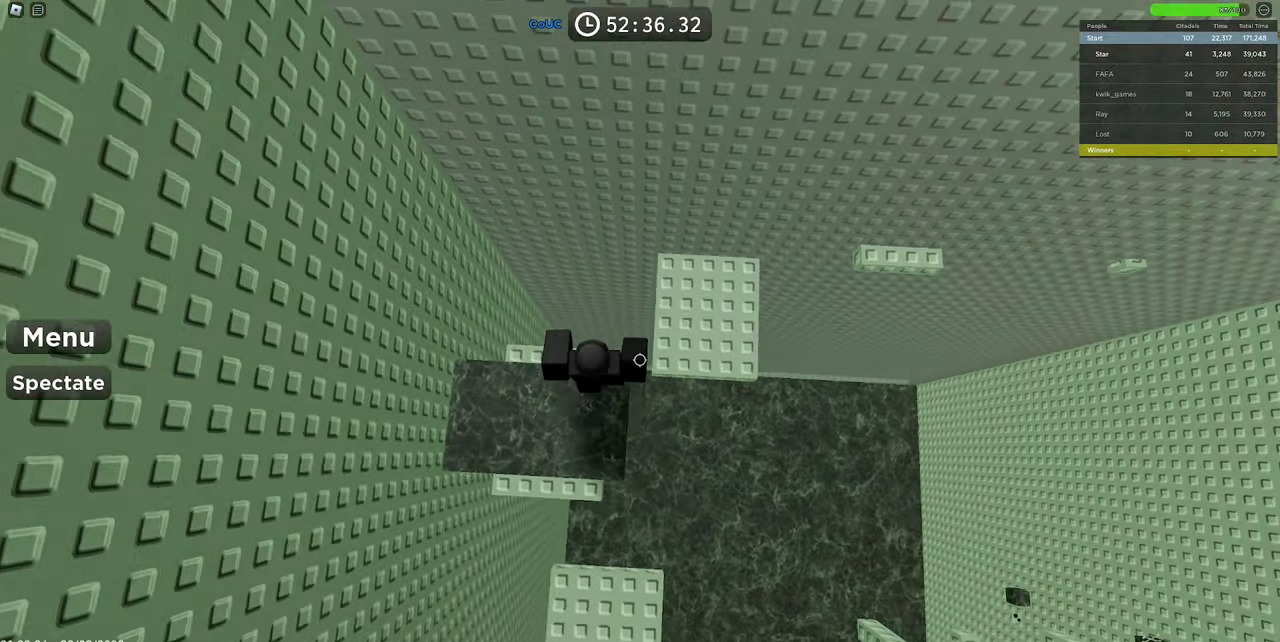
{"keys": ["space", "w"], "mouse": ["right"], "events": [[284, "d", "up"]]}